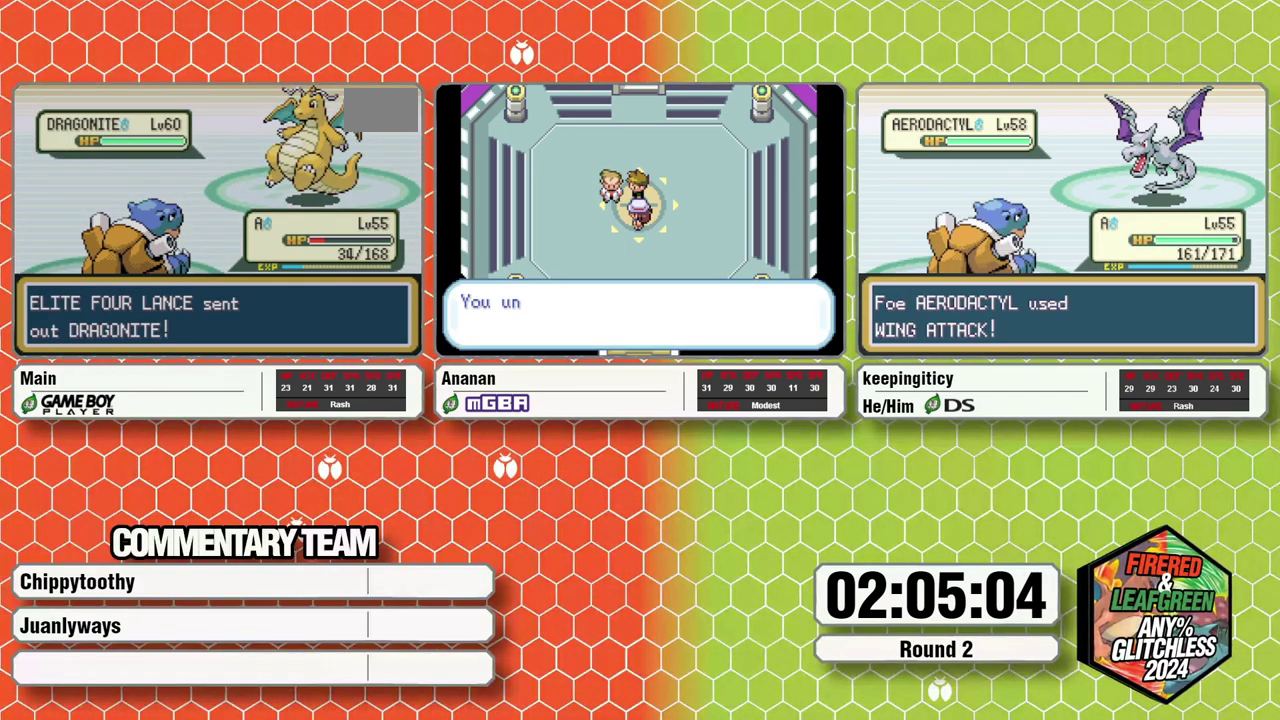
Gameplay with a controller (Nintendo layout); each line is a JSON object with the inputs held at the frame after it. "events" lists button and stick changes between this image and that frame as [ms after this image, input, new state], when the widget could be followed in between. Not read: L3 R3 X.
{"buttons": ["L1"], "events": [[117, "A", "down"], [117, "L1", "up"], [333, "A", "up"], [417, "L1", "down"]]}
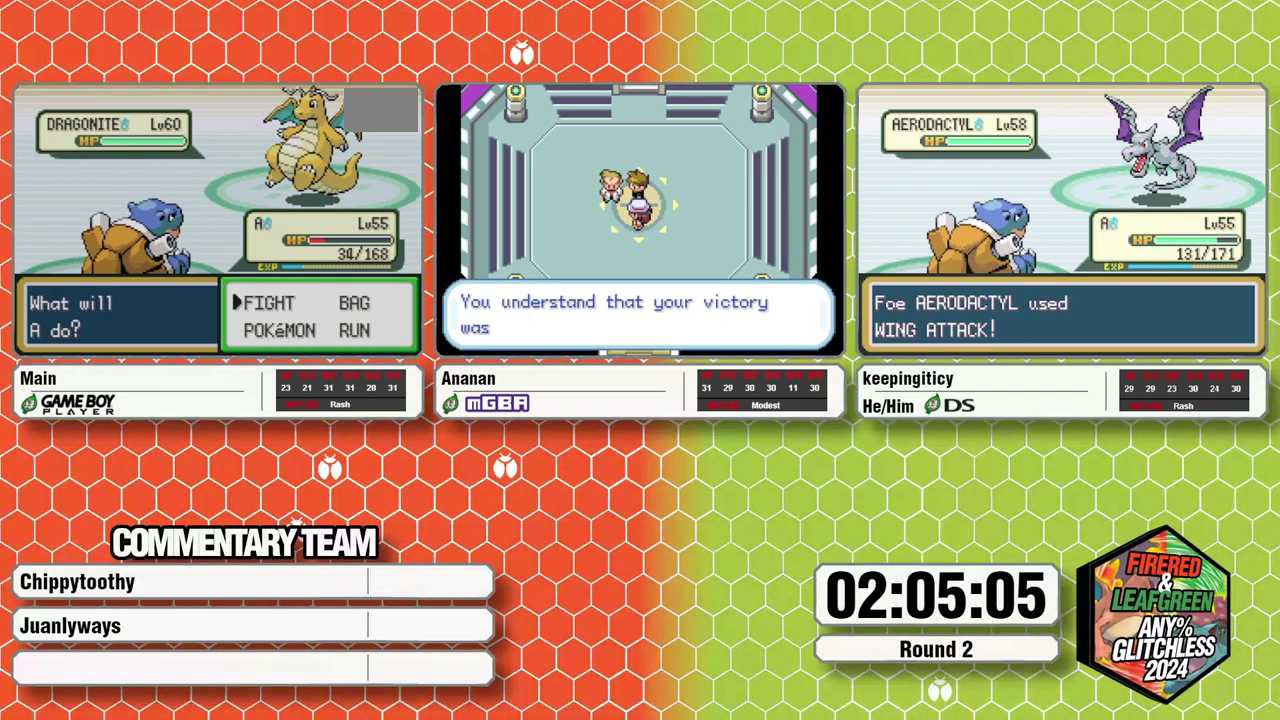
{"buttons": [], "events": [[117, "L1", "up"], [150, "A", "down"], [167, "L1", "down"], [217, "A", "up"], [267, "A", "down"], [317, "A", "up"], [417, "L1", "up"]]}
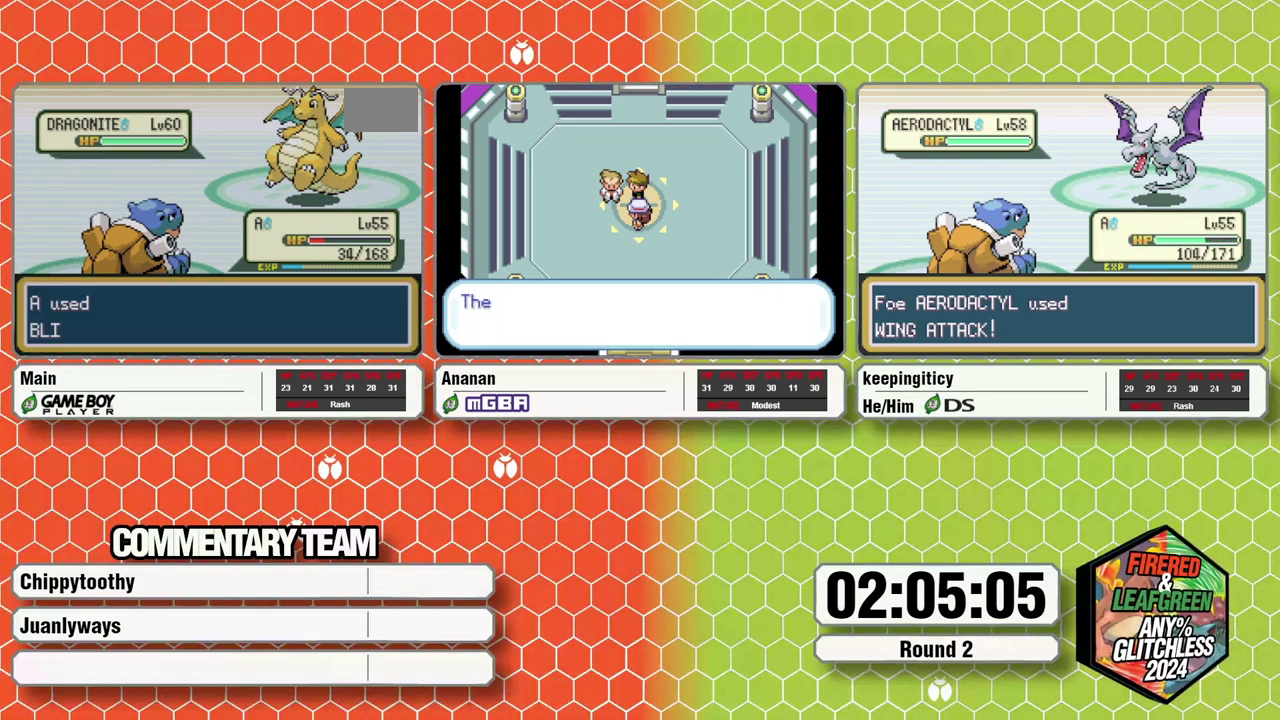
{"buttons": [], "events": []}
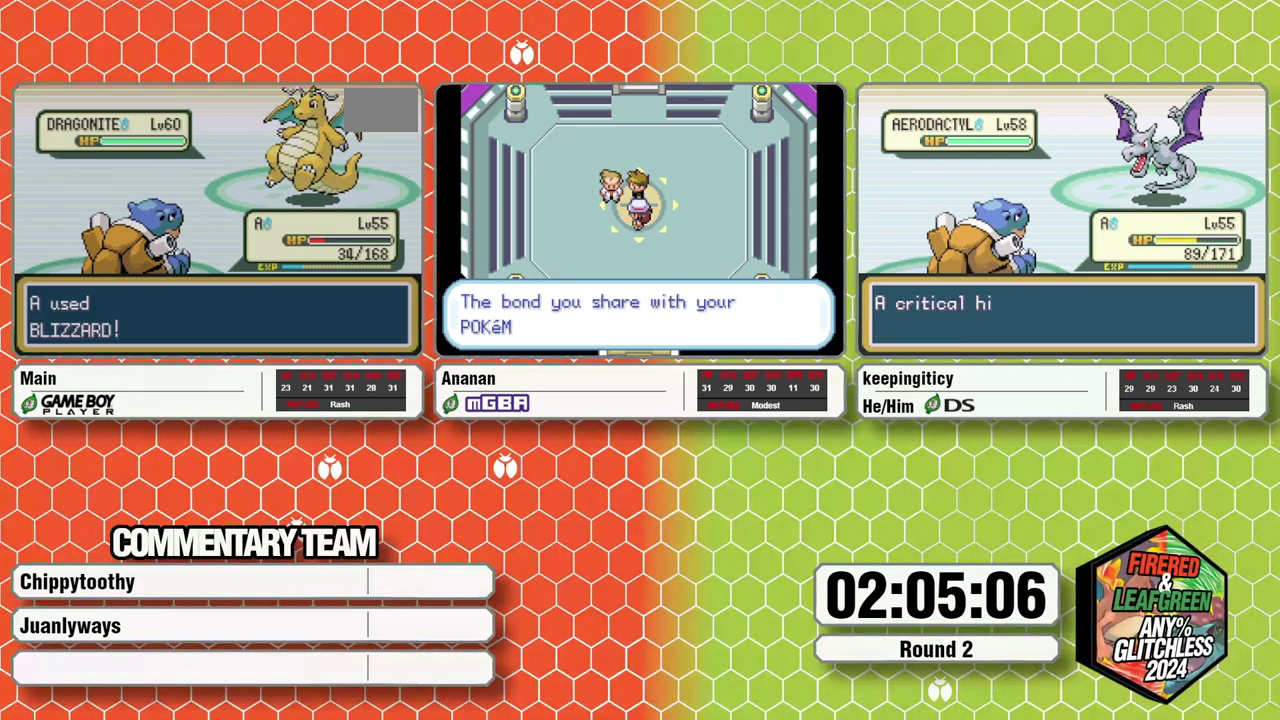
{"buttons": [], "events": []}
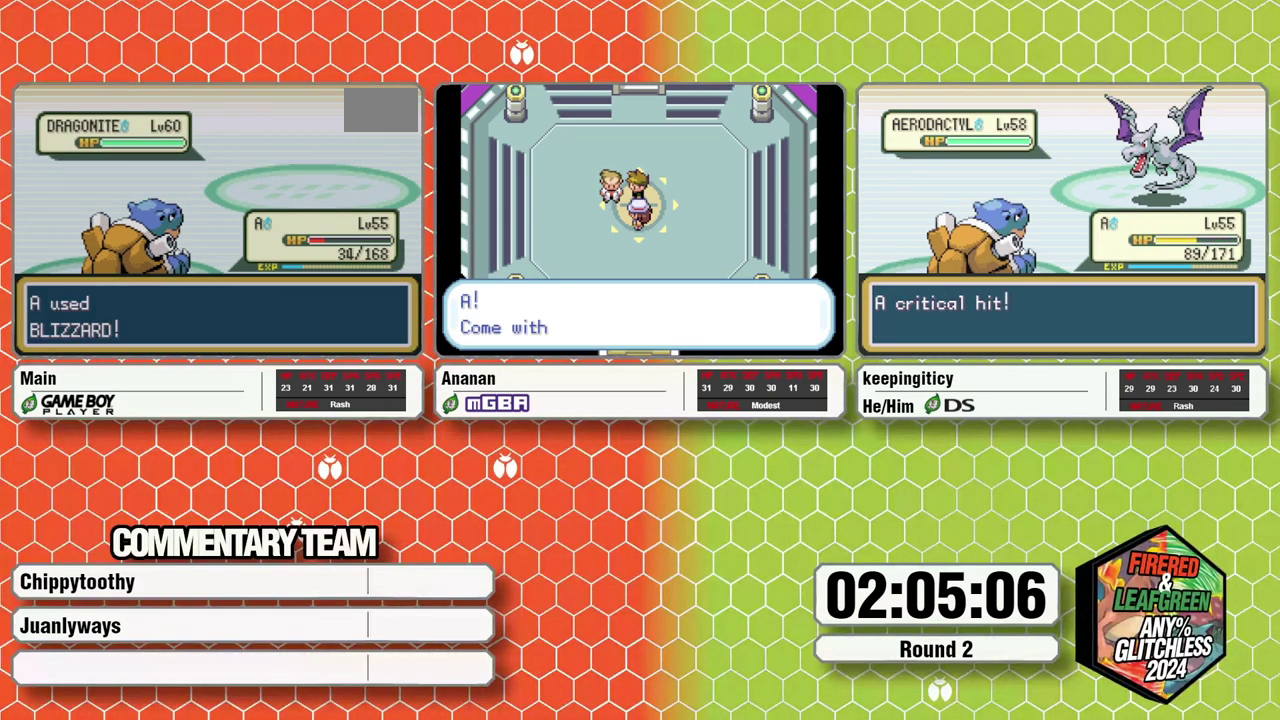
{"buttons": [], "events": []}
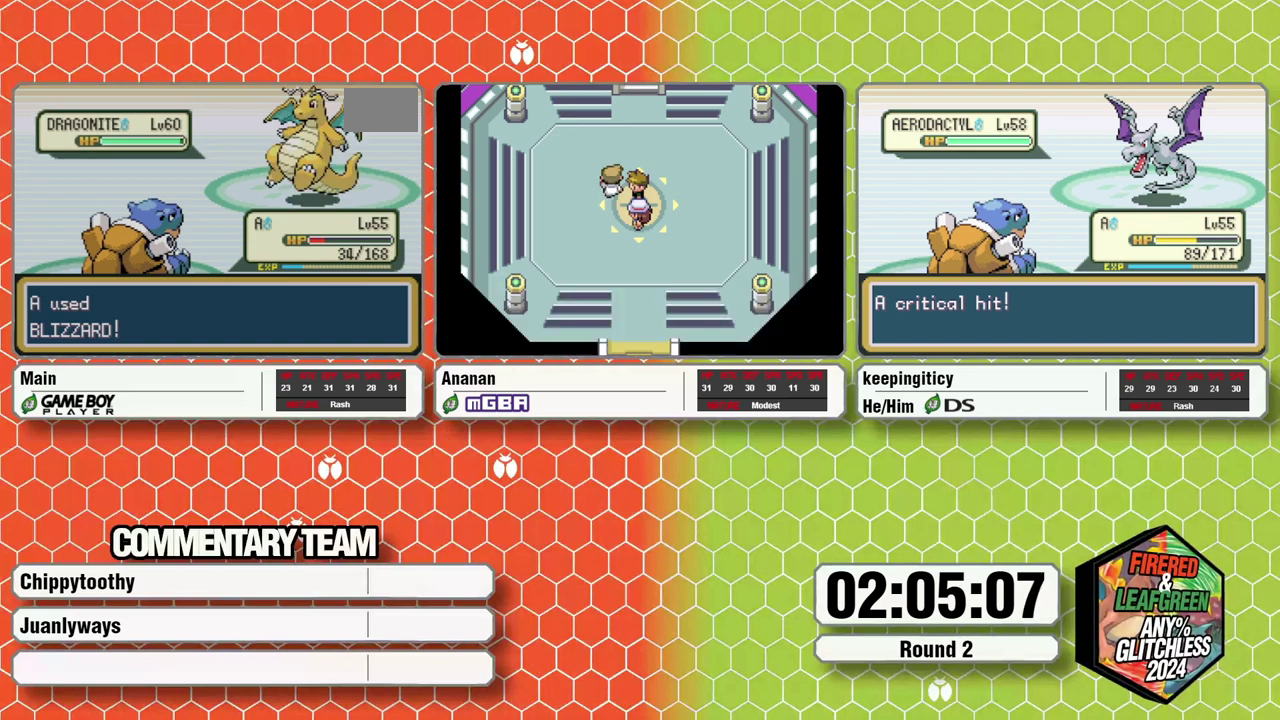
{"buttons": ["B"], "events": [[267, "B", "down"]]}
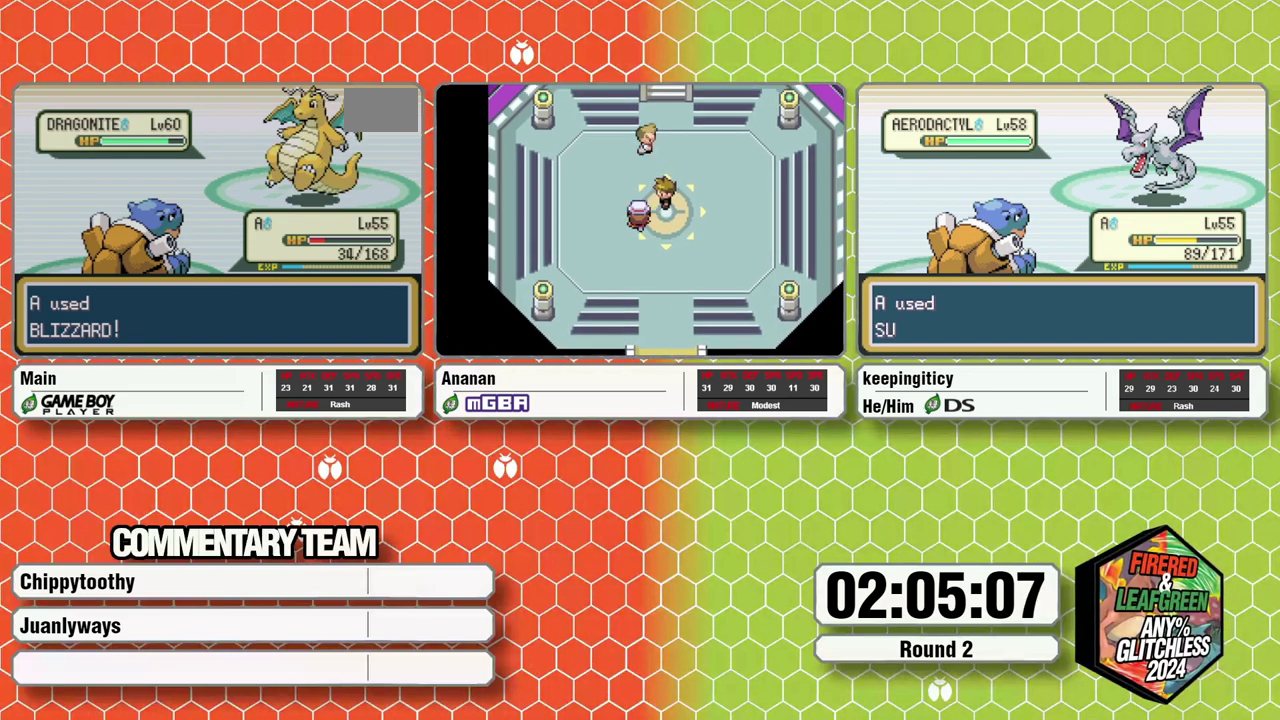
{"buttons": [], "events": [[233, "B", "up"]]}
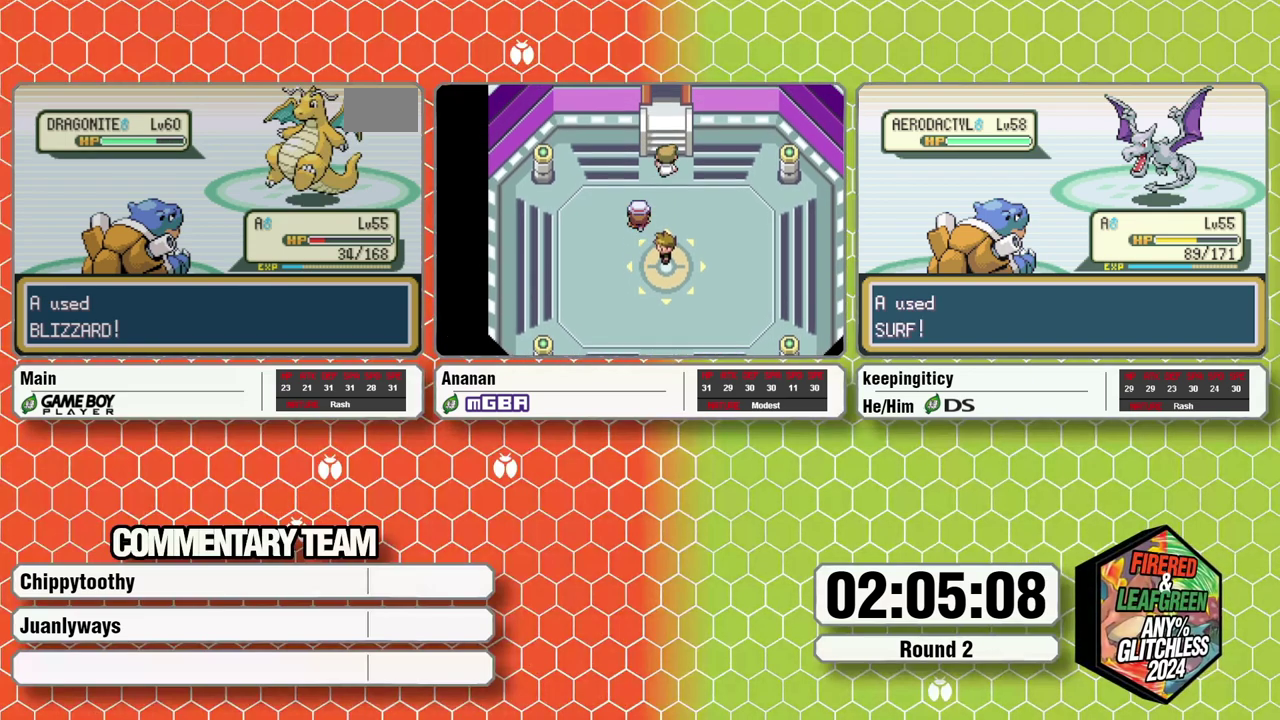
{"buttons": [], "events": []}
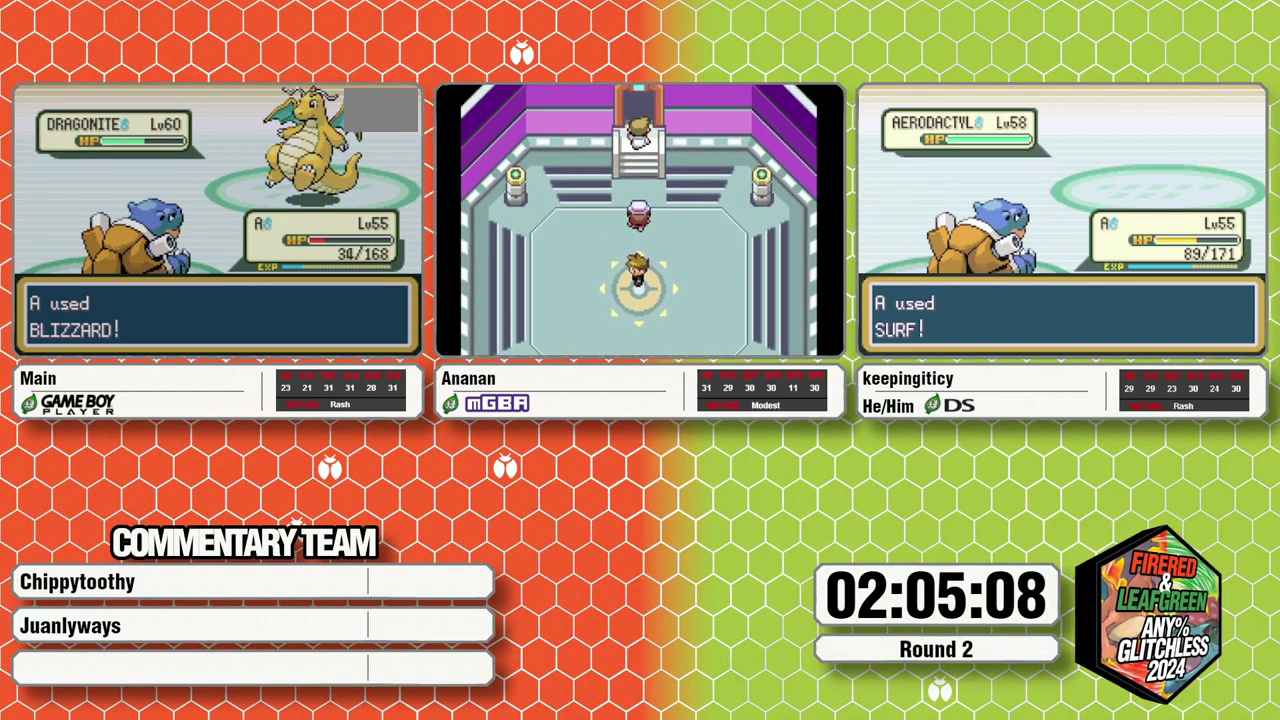
{"buttons": [], "events": []}
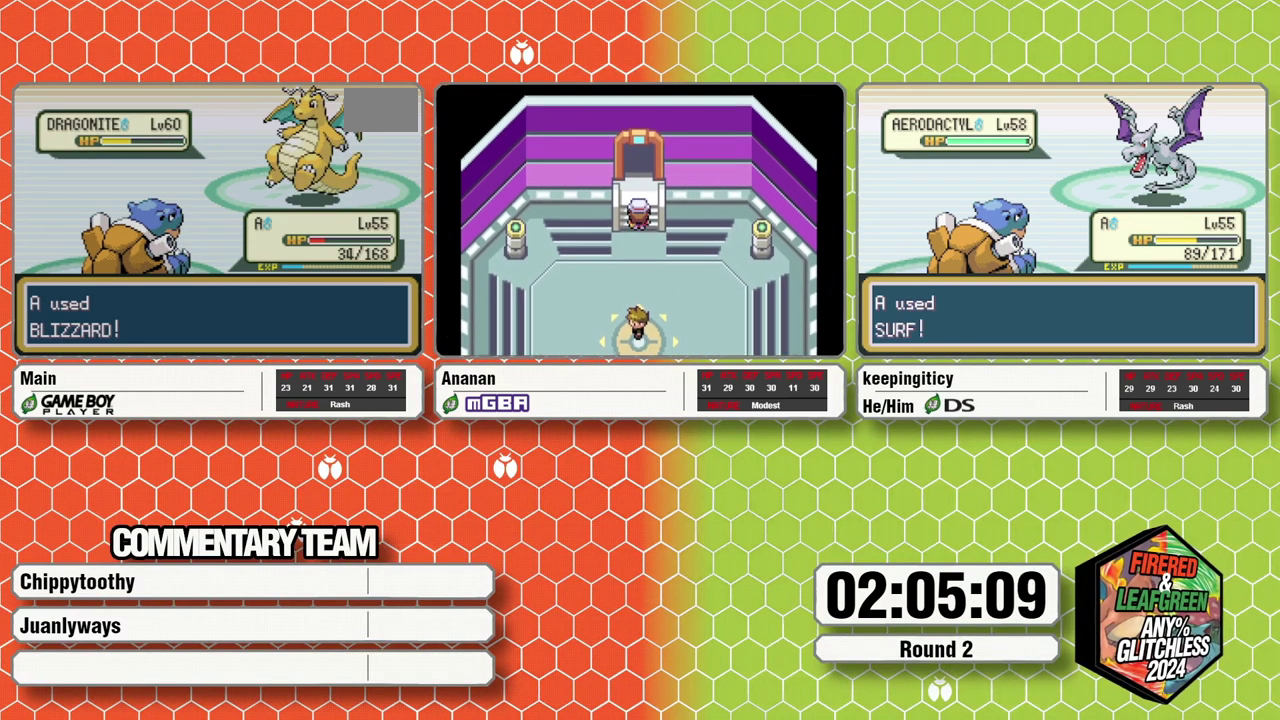
{"buttons": [], "events": []}
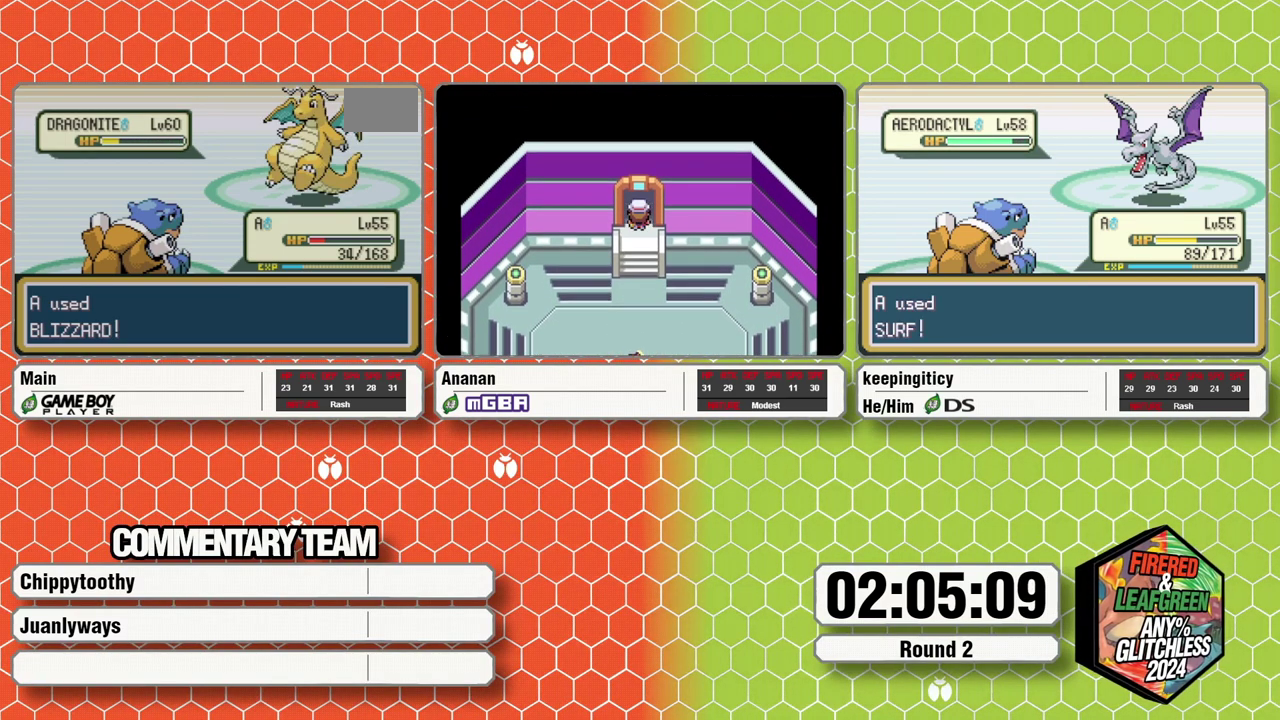
{"buttons": [], "events": []}
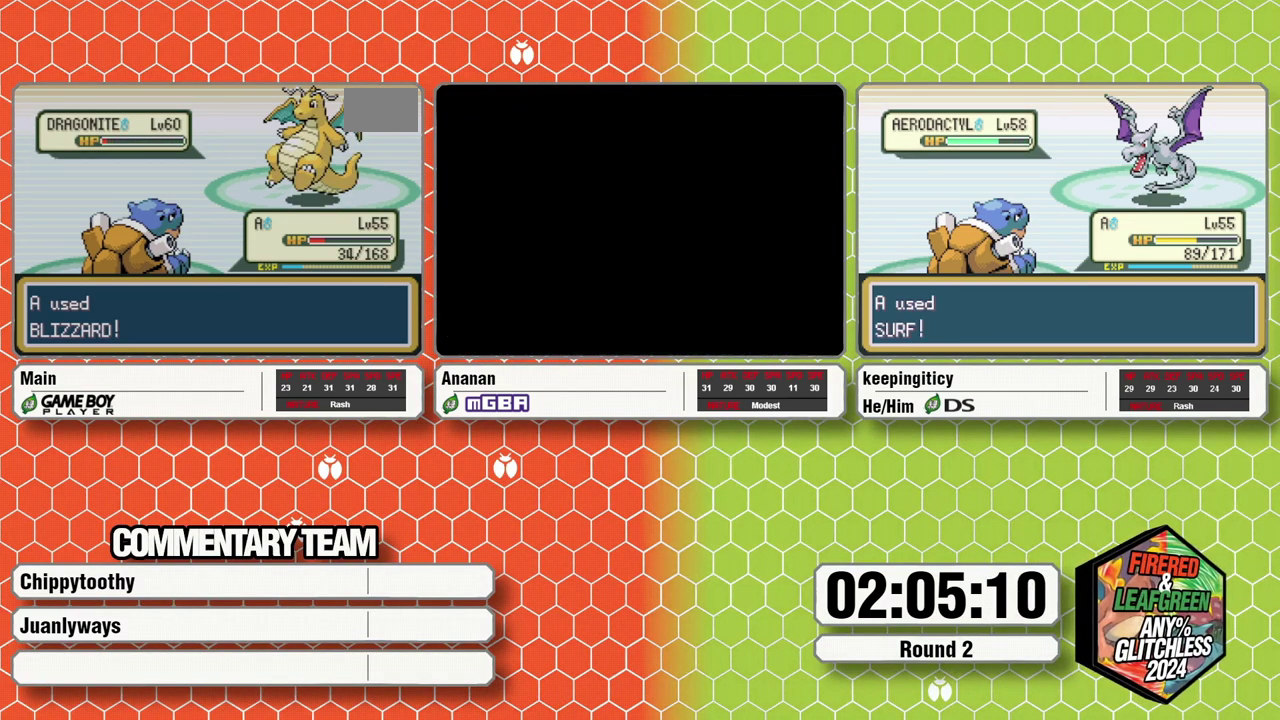
{"buttons": [], "events": []}
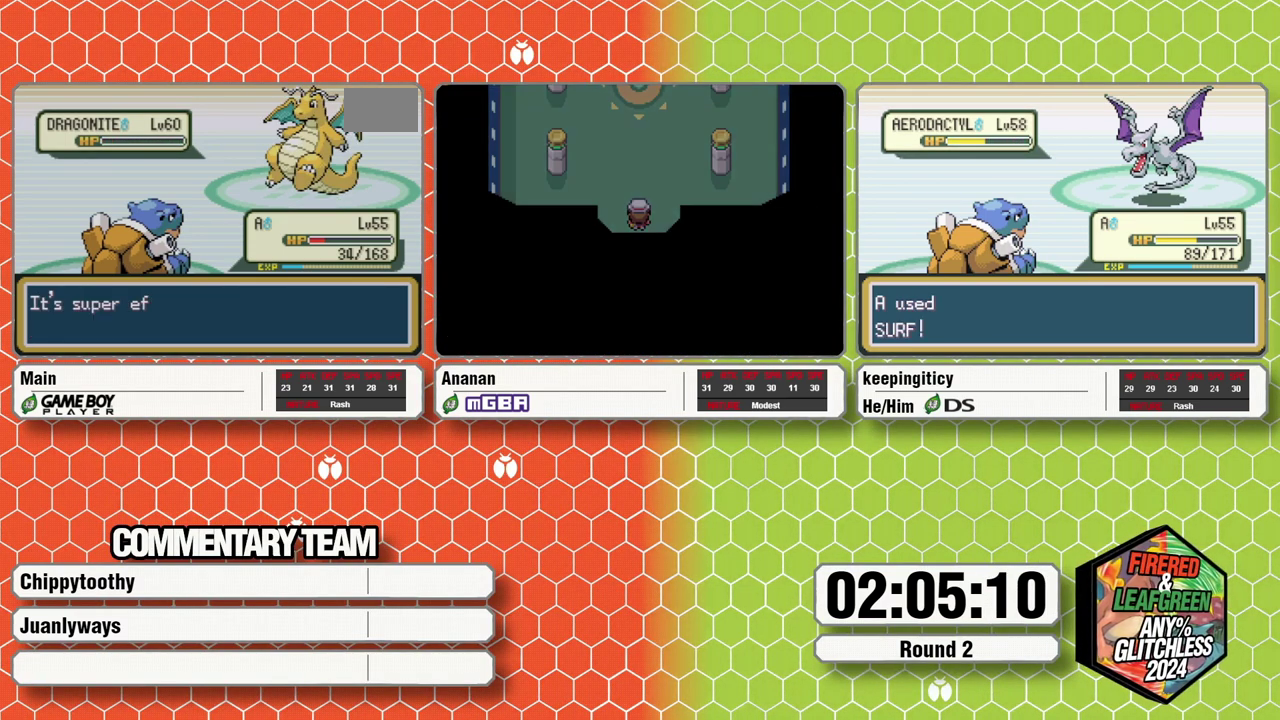
{"buttons": [], "events": [[17, "B", "down"], [100, "B", "up"], [150, "B", "down"], [200, "A", "down"], [217, "B", "up"], [283, "B", "down"], [350, "B", "up"], [367, "A", "up"]]}
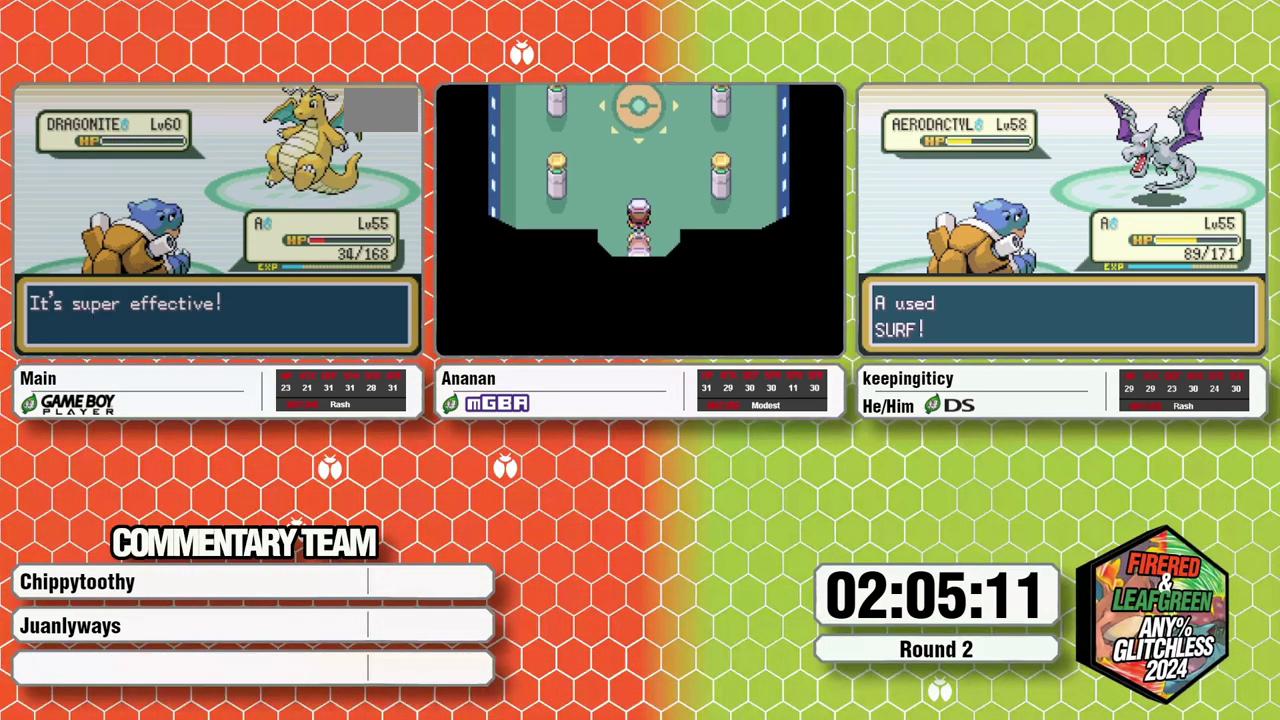
{"buttons": ["A"], "events": [[17, "L1", "down"], [67, "A", "down"], [133, "L1", "up"], [200, "L1", "down"], [250, "A", "up"], [267, "L1", "up"], [300, "A", "down"], [350, "L1", "down"], [383, "A", "up"], [450, "A", "down"], [450, "L1", "up"]]}
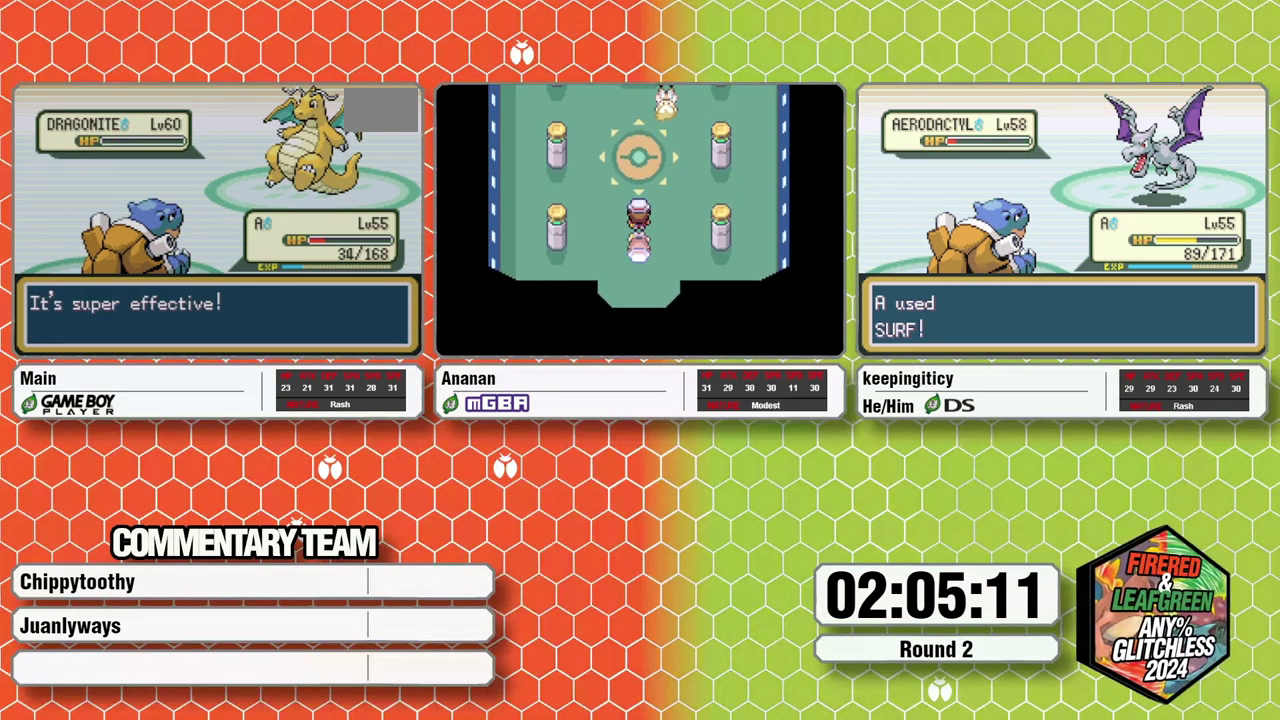
{"buttons": [], "events": [[83, "L1", "down"], [167, "A", "up"], [200, "L1", "up"], [250, "B", "down"], [250, "L1", "down"], [317, "B", "up"], [317, "L1", "up"], [367, "A", "down"], [367, "L1", "down"], [433, "A", "up"], [433, "L1", "up"]]}
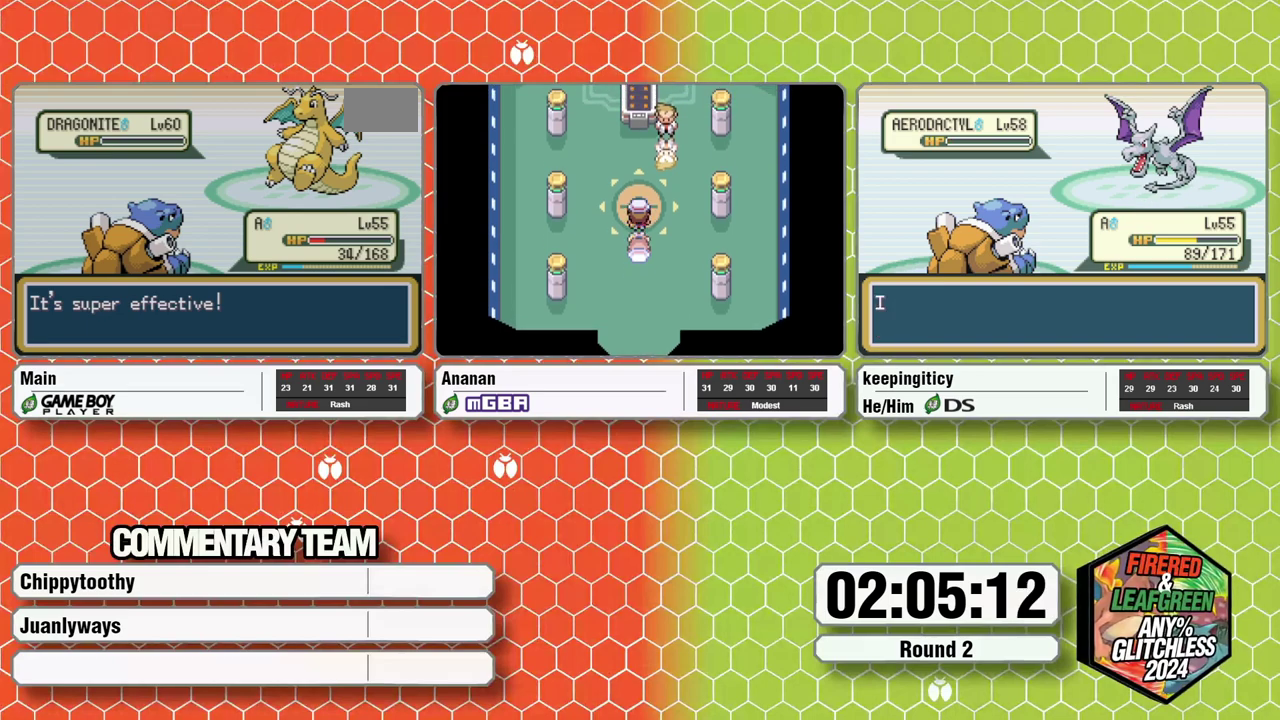
{"buttons": [], "events": [[17, "A", "down"], [17, "B", "down"], [17, "L1", "down"], [50, "A", "up"], [100, "B", "up"], [100, "L1", "up"], [133, "A", "down"], [133, "B", "down"], [133, "L1", "down"], [167, "A", "up"], [217, "B", "up"], [217, "L1", "up"], [267, "A", "down"], [267, "B", "down"], [267, "L1", "down"], [317, "A", "up"], [367, "B", "up"], [417, "A", "down"], [417, "B", "down"], [450, "A", "up"], [450, "B", "up"], [500, "L1", "up"]]}
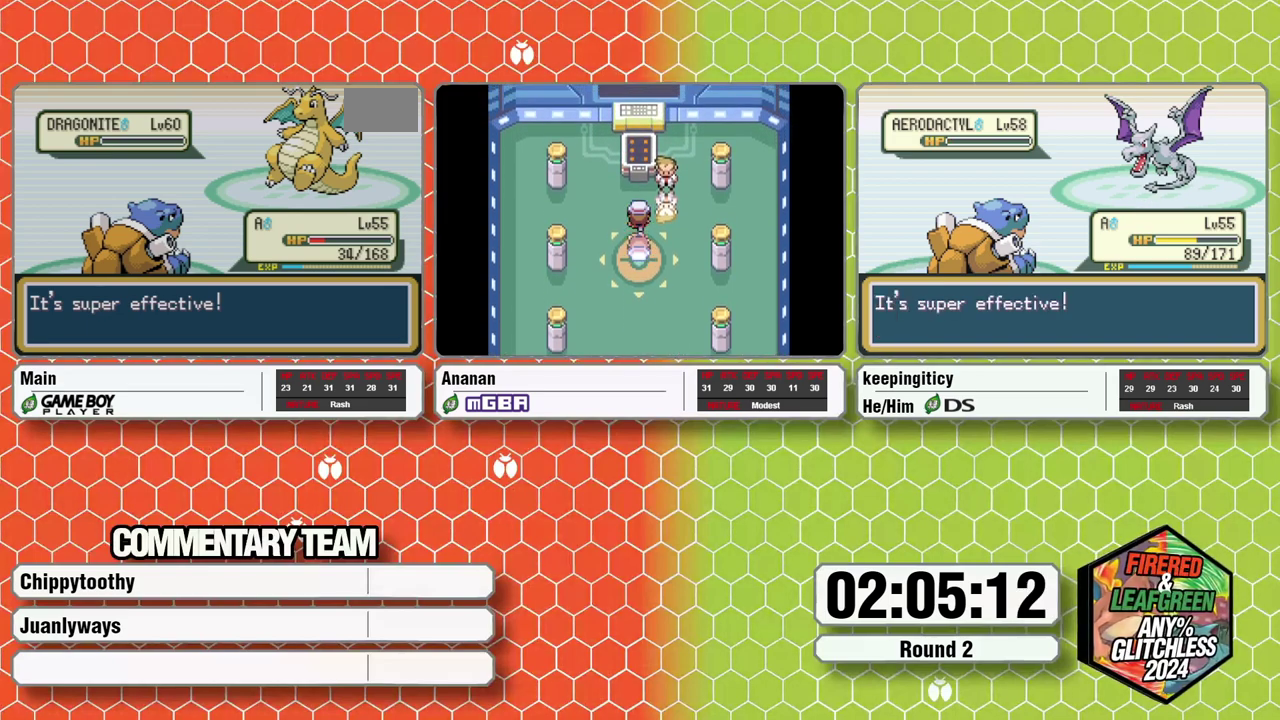
{"buttons": [], "events": [[17, "A", "down"], [17, "B", "down"], [17, "L1", "down"], [100, "A", "up"], [100, "B", "up"], [100, "L1", "up"], [133, "B", "down"], [133, "L1", "down"], [167, "A", "down"], [250, "A", "up"], [250, "B", "up"], [250, "L1", "up"], [333, "A", "down"], [333, "B", "down"], [333, "L1", "down"], [367, "A", "up"], [367, "B", "up"], [367, "L1", "up"], [467, "B", "down"], [467, "L1", "down"], [500, "B", "up"], [500, "L1", "up"]]}
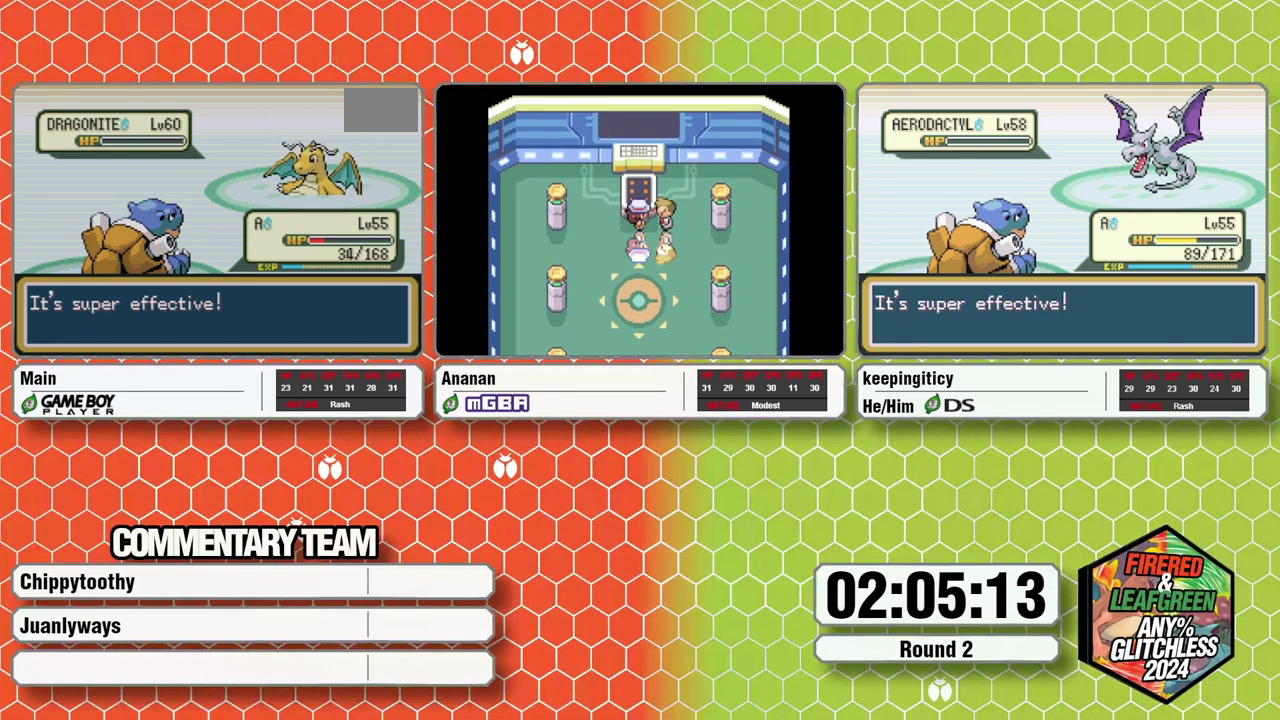
{"buttons": ["A", "B", "L1"], "events": [[83, "A", "down"], [83, "B", "down"], [83, "L1", "down"], [133, "A", "up"], [133, "B", "up"], [200, "A", "down"], [200, "B", "down"], [300, "A", "up"], [300, "B", "up"], [300, "L1", "up"], [350, "A", "down"], [350, "B", "down"], [350, "L1", "down"], [400, "A", "up"], [400, "B", "up"], [400, "L1", "up"], [467, "B", "down"], [467, "L1", "down"], [500, "A", "down"]]}
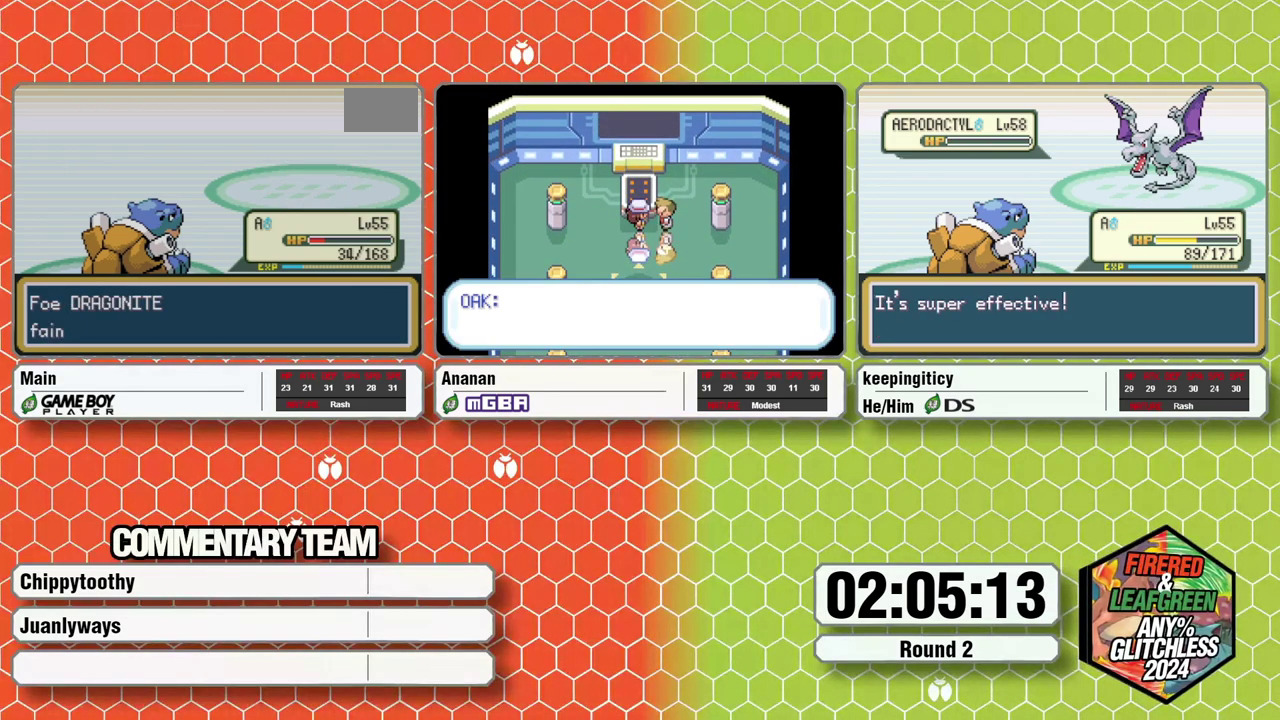
{"buttons": [], "events": [[67, "A", "up"], [67, "B", "up"], [67, "L1", "up"], [117, "A", "down"], [117, "B", "down"], [117, "L1", "down"], [317, "A", "up"], [317, "B", "up"], [317, "L1", "up"], [383, "A", "down"], [383, "B", "down"], [383, "L1", "down"], [433, "A", "up"], [433, "B", "up"], [433, "L1", "up"]]}
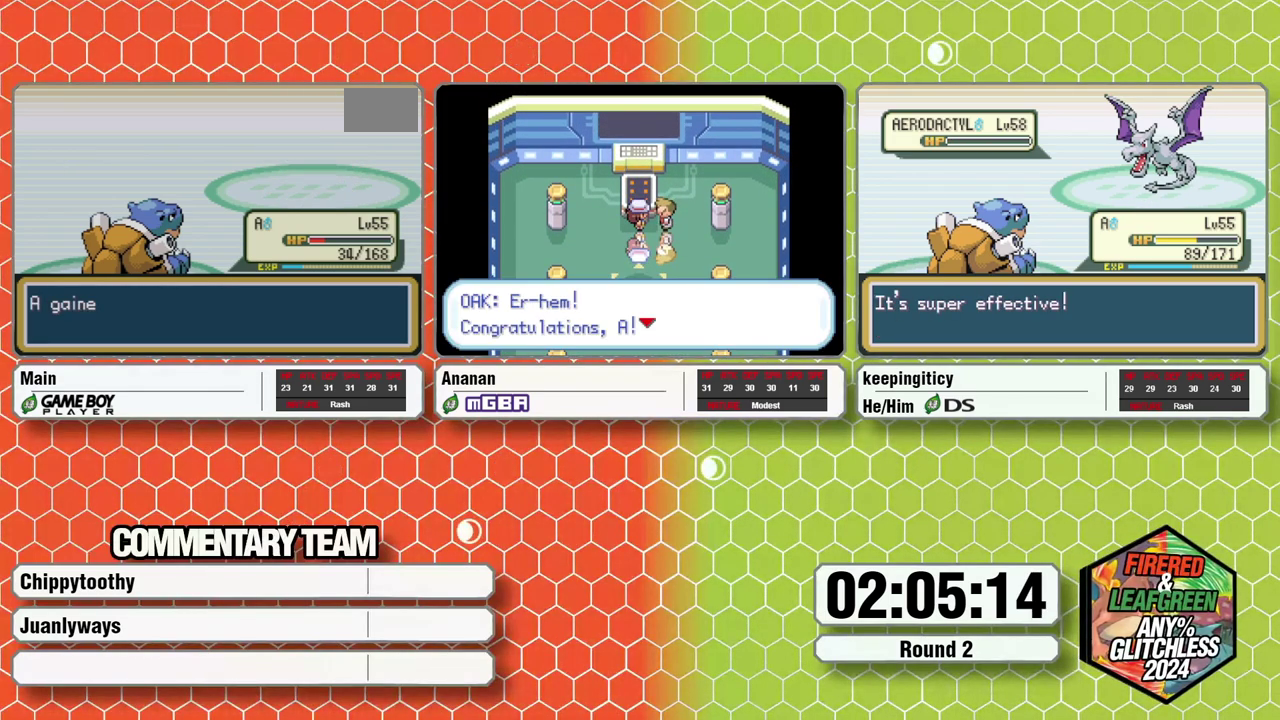
{"buttons": [], "events": [[33, "A", "down"], [33, "B", "down"], [33, "L1", "down"], [83, "A", "up"], [83, "B", "up"], [83, "L1", "up"], [167, "A", "down"], [167, "B", "down"], [167, "L1", "down"], [200, "A", "up"], [200, "B", "up"], [200, "L1", "up"], [267, "A", "down"], [267, "B", "down"], [267, "L1", "down"], [350, "A", "up"], [350, "B", "up"], [400, "A", "down"], [400, "B", "down"], [500, "A", "up"], [500, "B", "up"], [500, "L1", "up"]]}
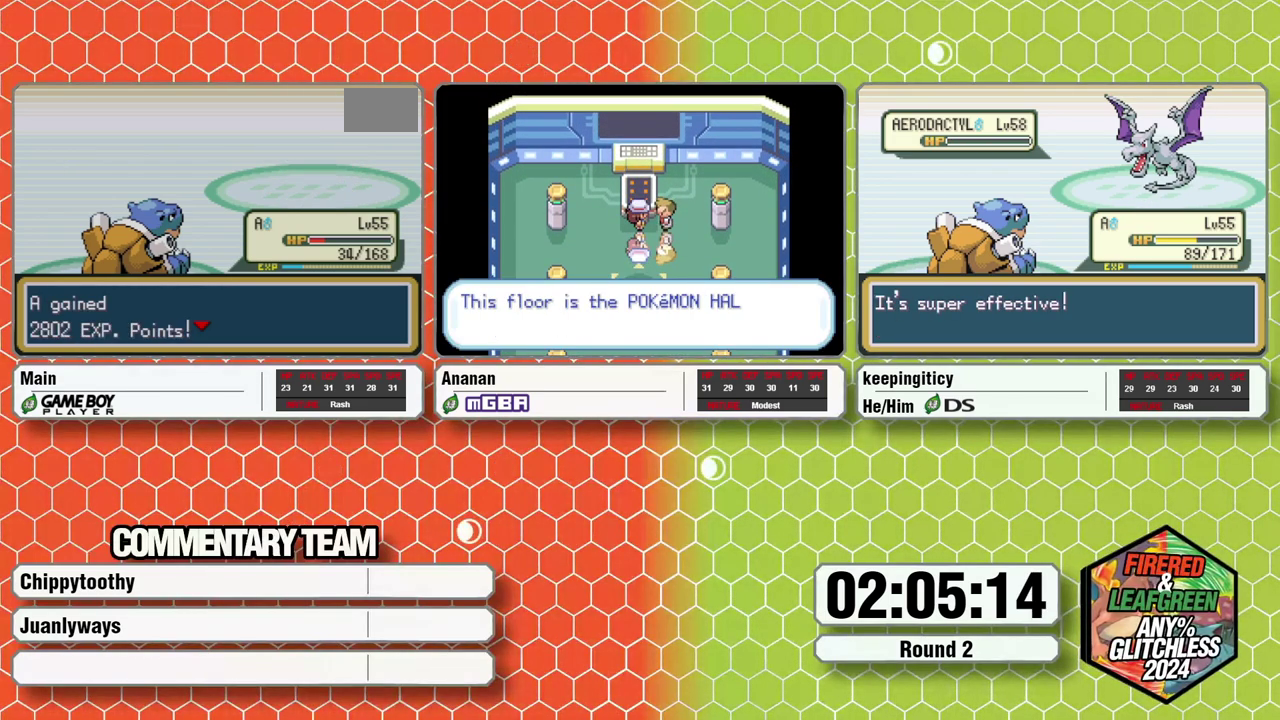
{"buttons": [], "events": [[33, "A", "down"], [33, "B", "down"], [33, "L1", "down"], [100, "A", "up"], [100, "B", "up"], [100, "L1", "up"]]}
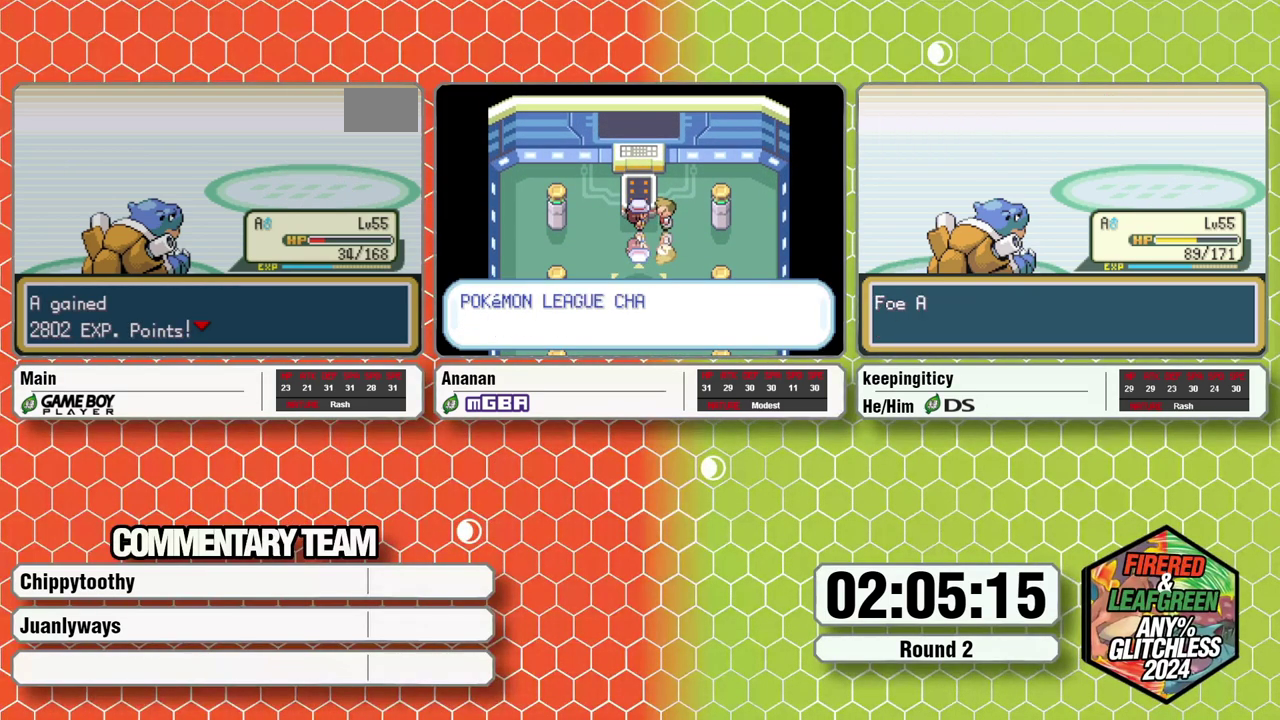
{"buttons": [], "events": []}
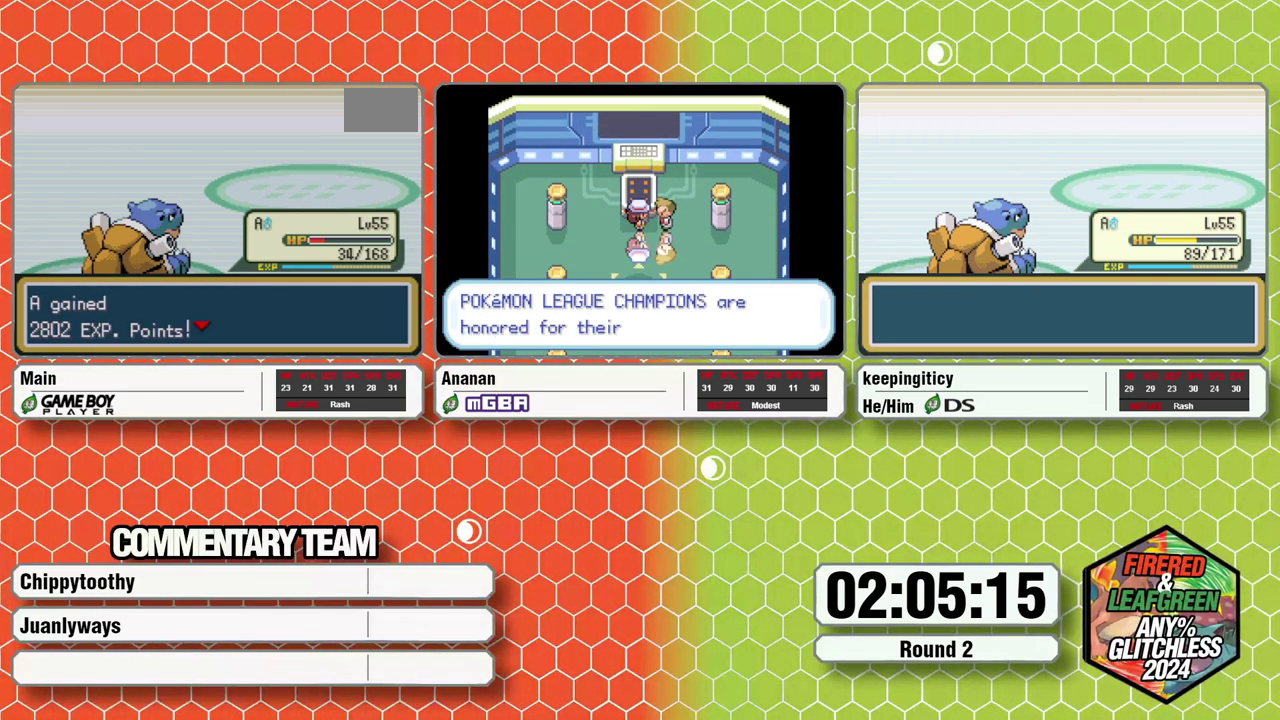
{"buttons": [], "events": []}
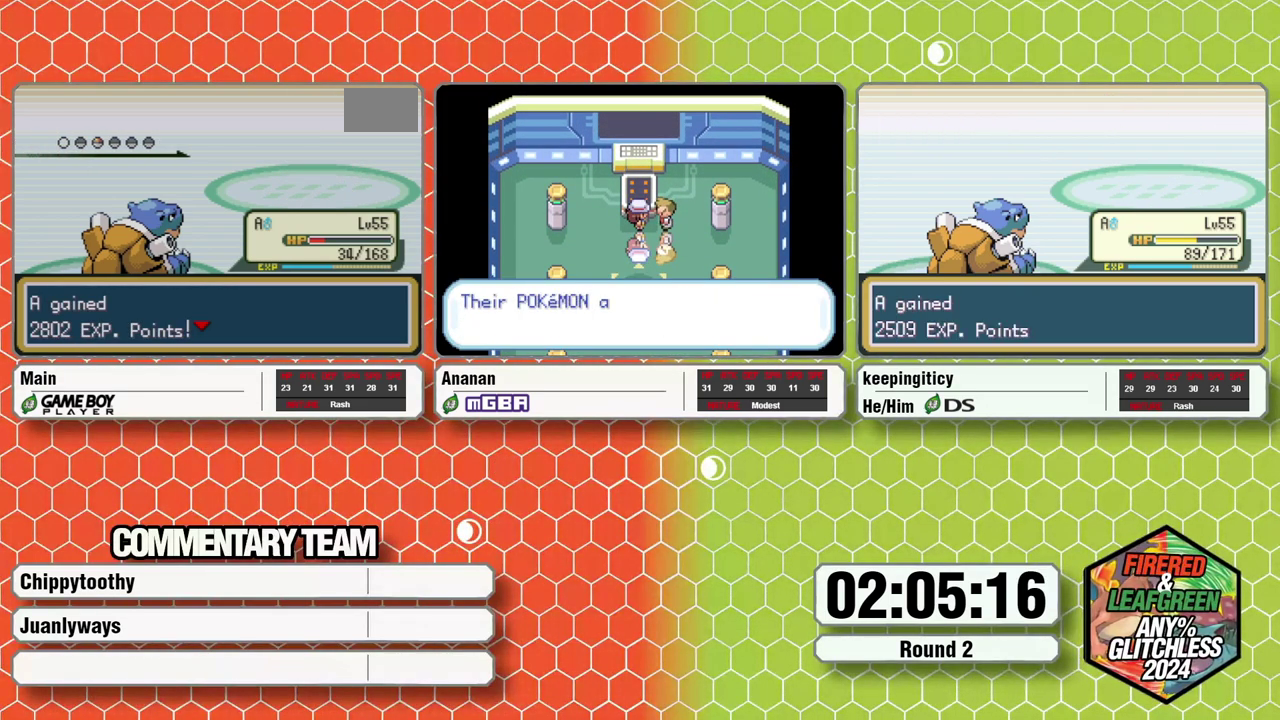
{"buttons": [], "events": []}
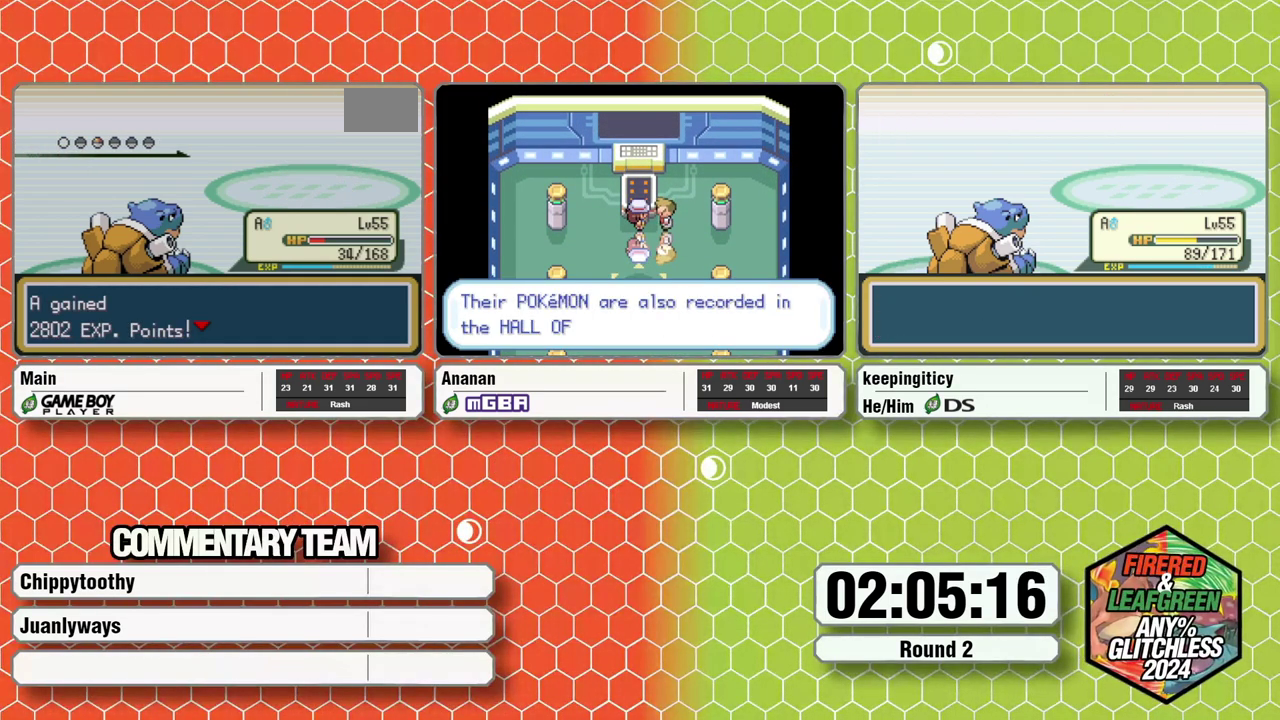
{"buttons": [], "events": []}
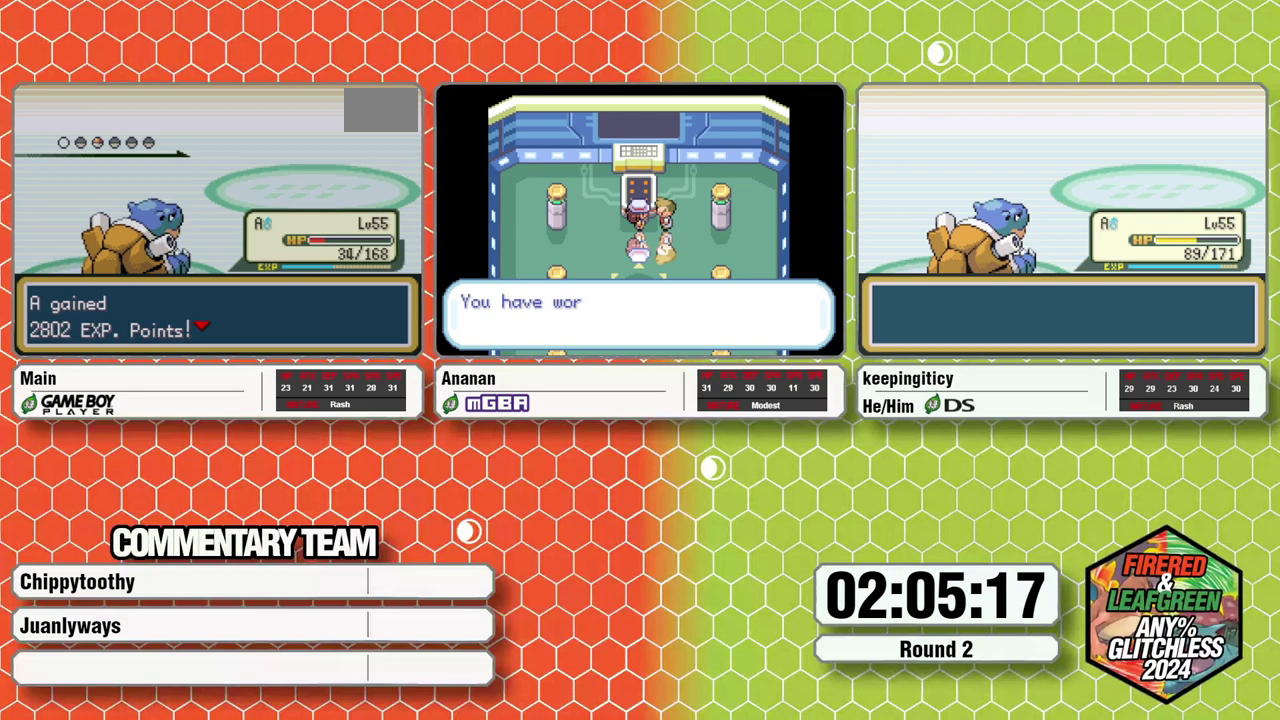
{"buttons": [], "events": []}
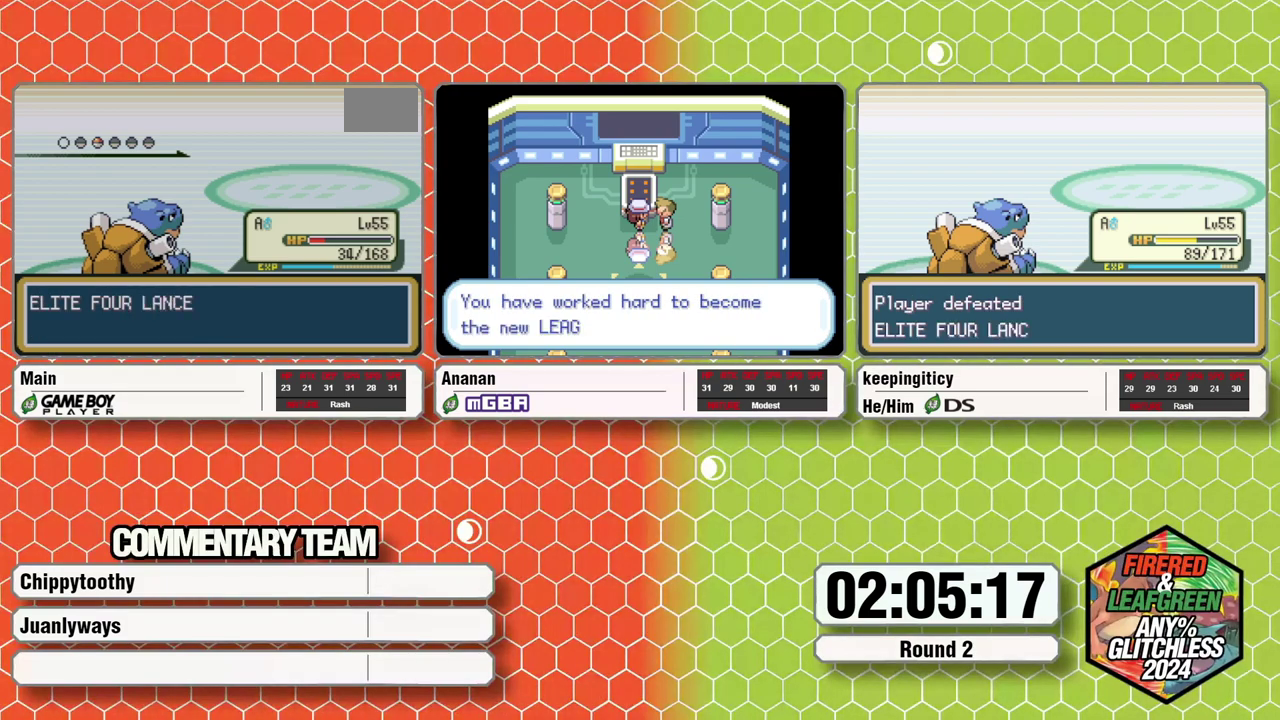
{"buttons": [], "events": []}
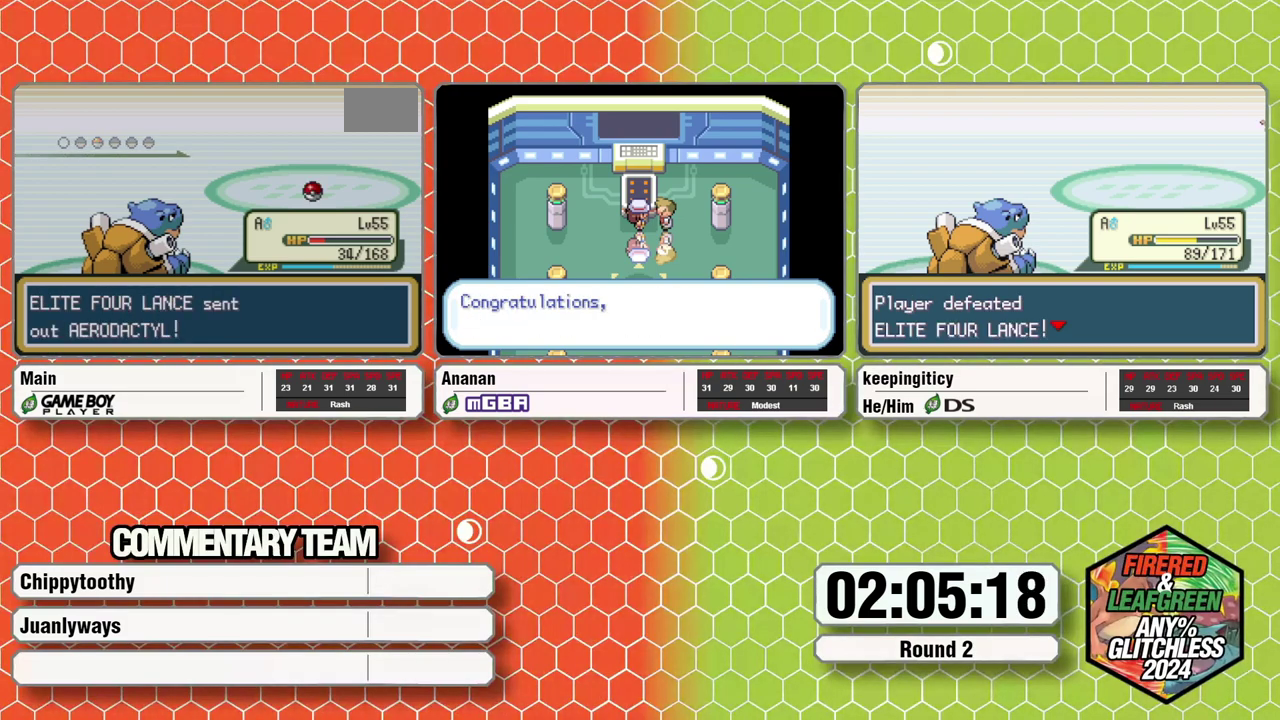
{"buttons": ["R1"], "events": [[383, "R1", "down"]]}
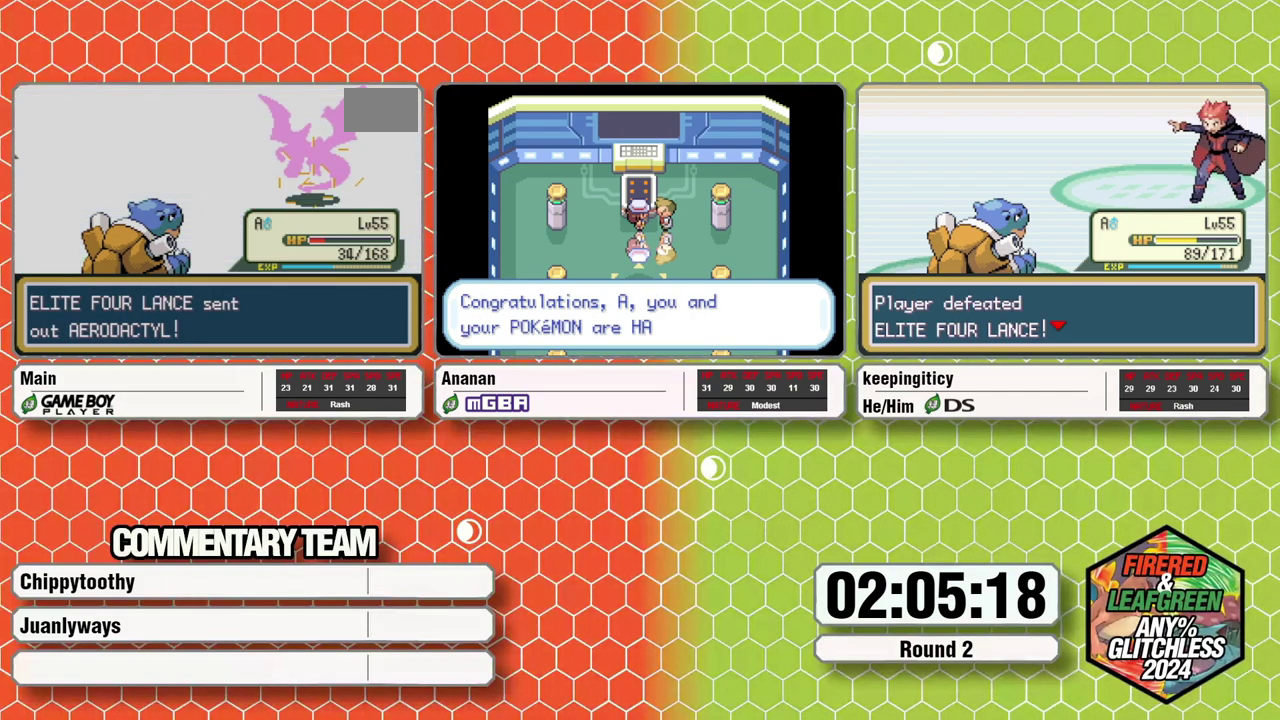
{"buttons": [], "events": [[183, "R1", "up"]]}
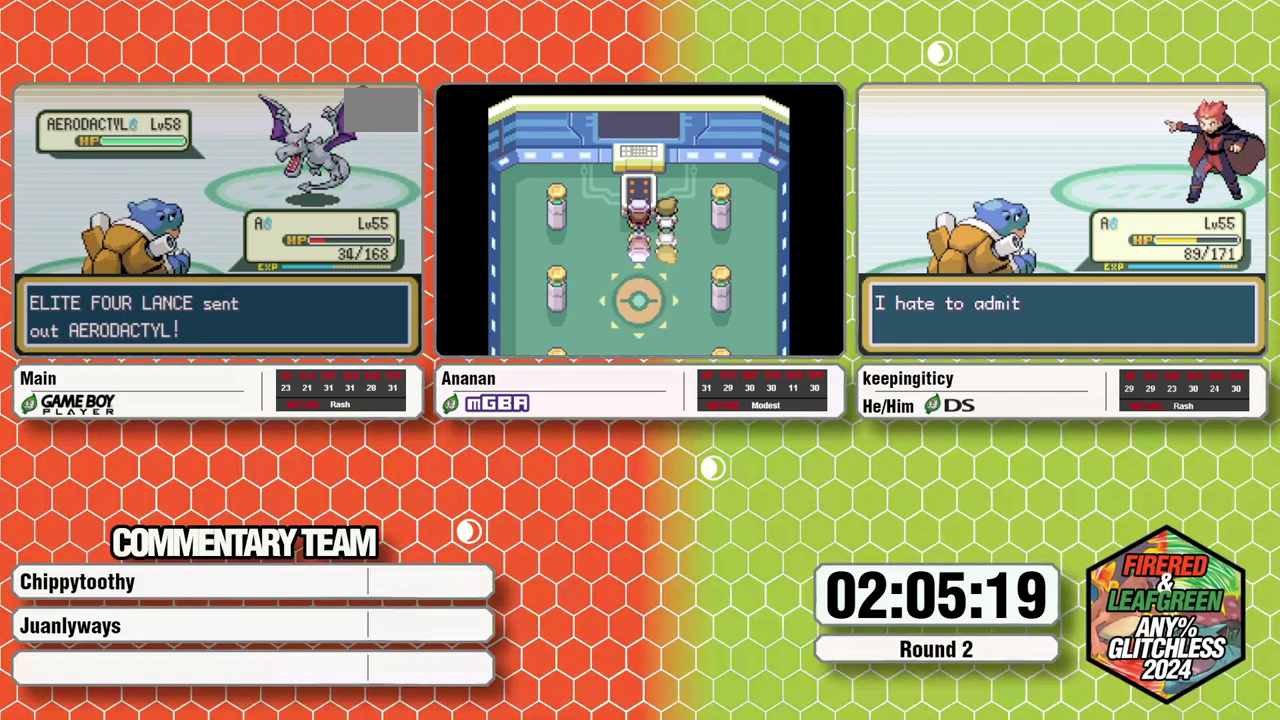
{"buttons": [], "events": []}